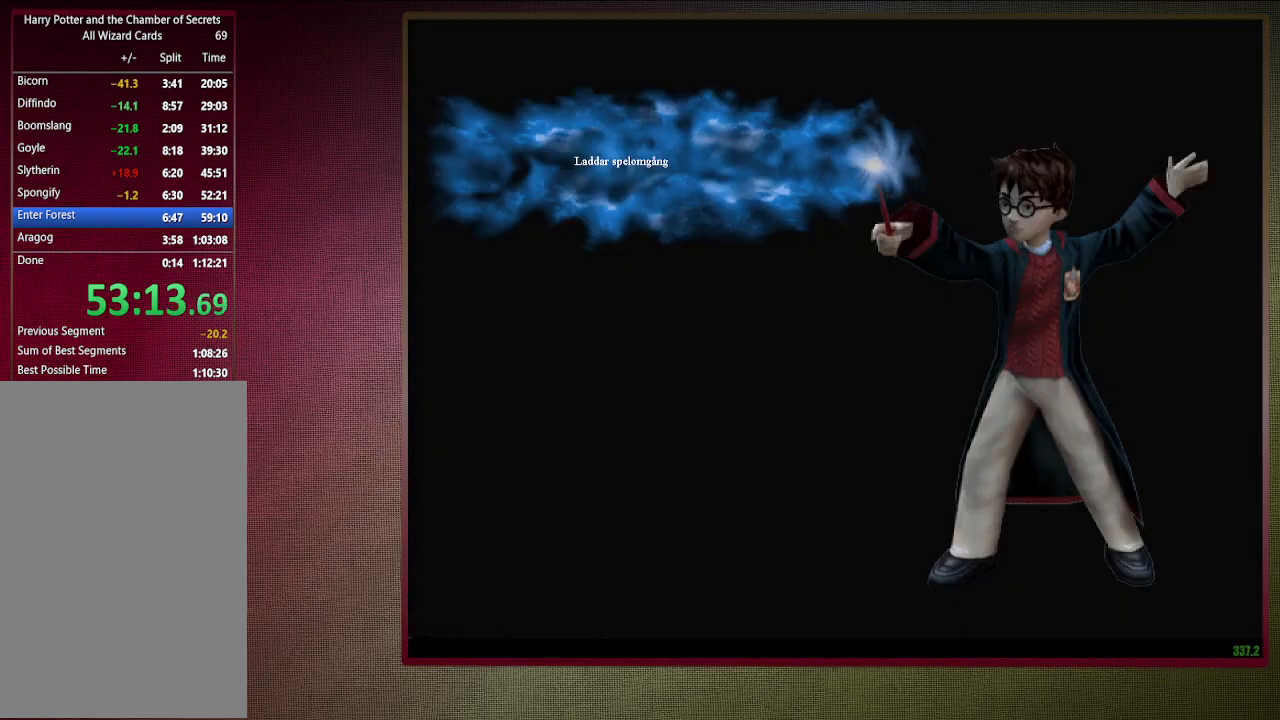
Gameplay with keyboard and mouse; each line is a JSON object with the keys and mouse buttons held at the frame after it. "events" lists presses ("down") and releases ("up") of "a", "alt", "c", "ctrl", "d", "down", "e", "f1", "left", "q", "return", "right", "s", "shift", "space", "tab", "up", "v", "w", "x", "z", "mouse_left", "mouse_wheel" and "mouse_right" between this image and that frame as [ms after this image, input, new state], when the widget could be followed in between. "mouse_left", "mouse_wheel", "mouse_right" = the "left", "wheel", "right" buttons of the "mouse" list. No other keys are recorded. "wheel" means that the mouse wheel is clicked or scrolled. Mouse movement is not recorded. Not read: other_keys.
{"keys": ["shift", "space", "w"], "mouse": [], "events": []}
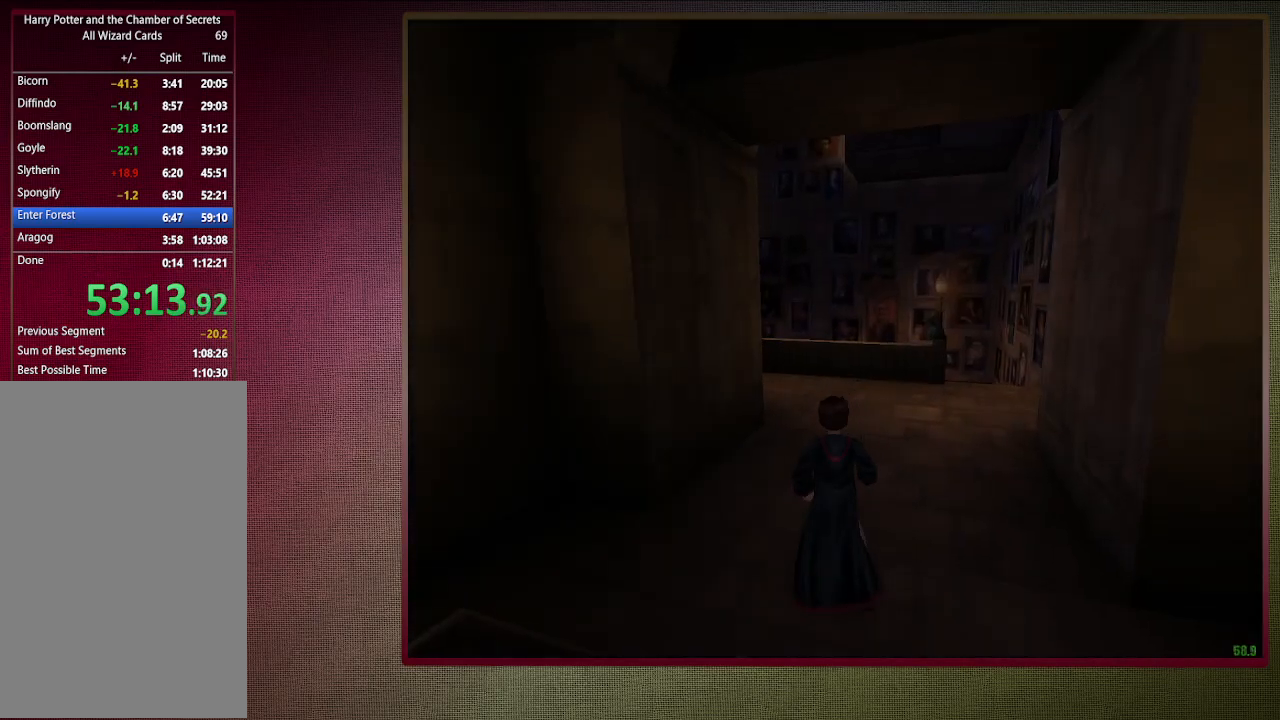
{"keys": ["d", "shift", "space", "w"], "mouse": [], "events": [[117, "a", "down"], [250, "a", "up"], [383, "d", "down"]]}
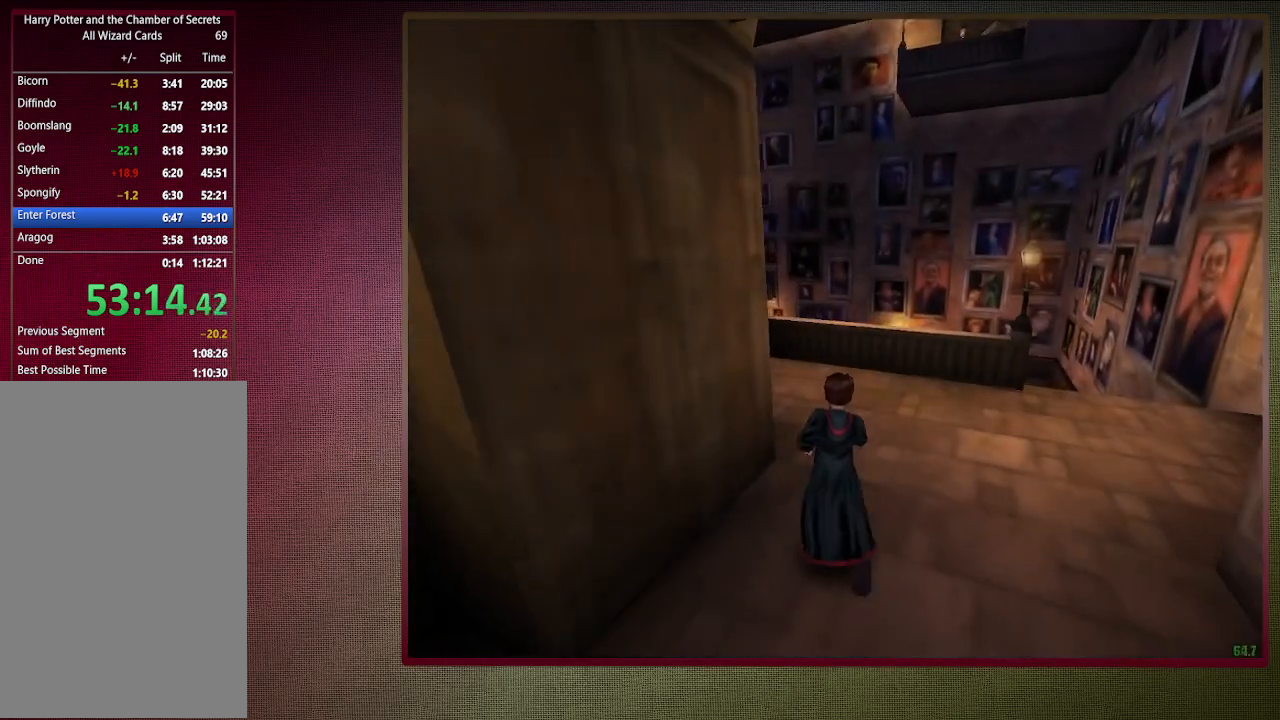
{"keys": ["shift", "space", "w"], "mouse": [], "events": [[83, "d", "up"]]}
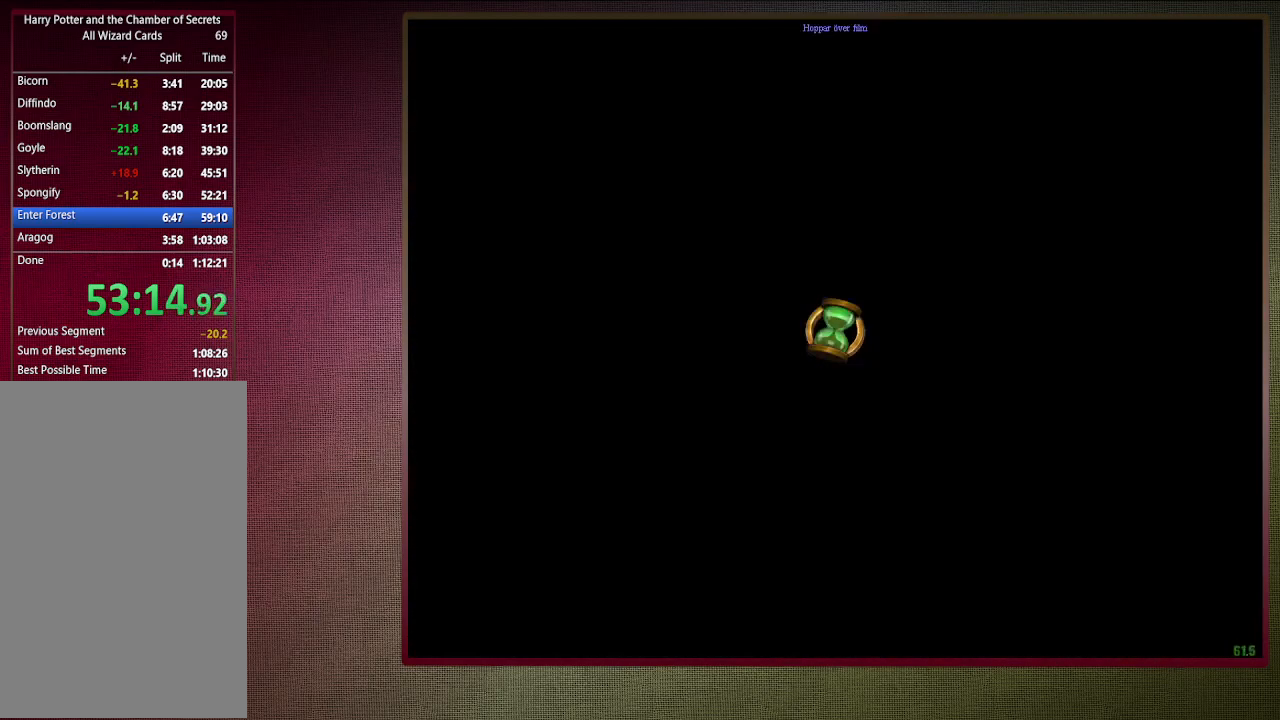
{"keys": ["a", "shift", "space", "w"], "mouse": ["right"], "events": [[333, "mouse_left", "down"], [333, "mouse_right", "down"], [383, "a", "down"], [467, "mouse_left", "up"]]}
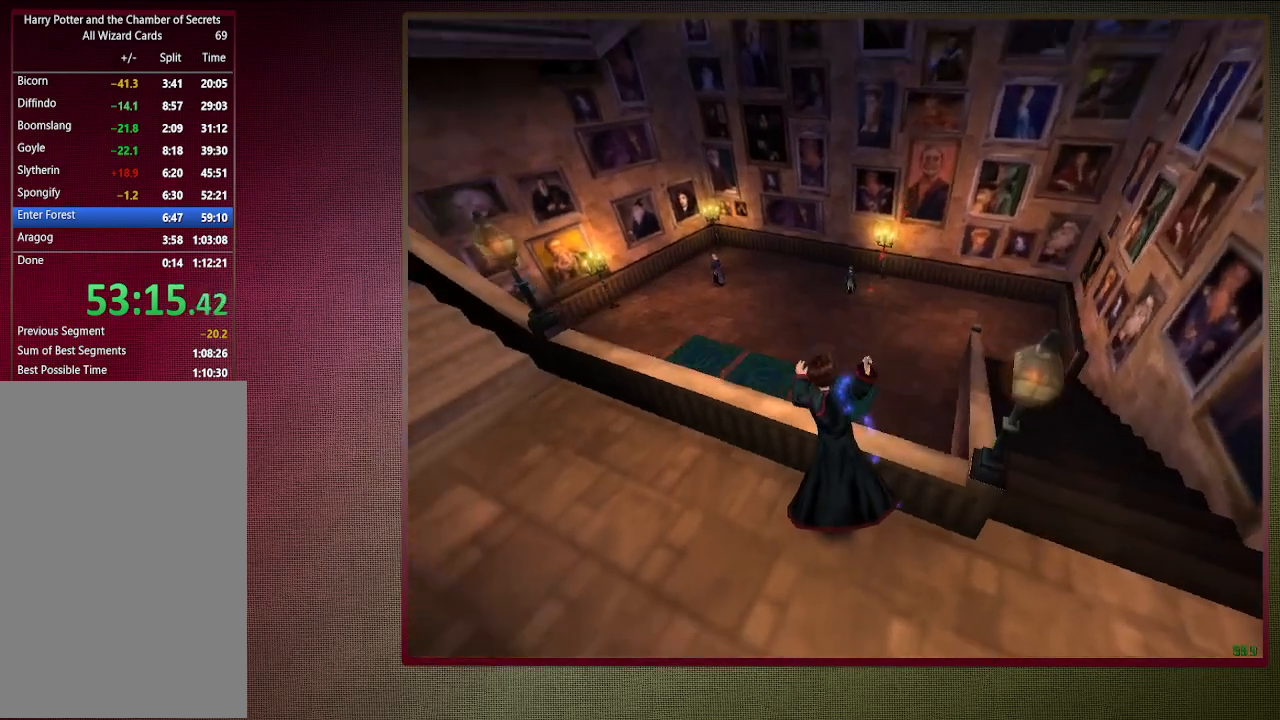
{"keys": ["a", "shift", "space", "w"], "mouse": ["left"], "events": [[17, "mouse_right", "up"], [67, "mouse_left", "down"], [217, "mouse_left", "up"], [300, "mouse_left", "down"], [433, "mouse_left", "up"], [483, "mouse_left", "down"]]}
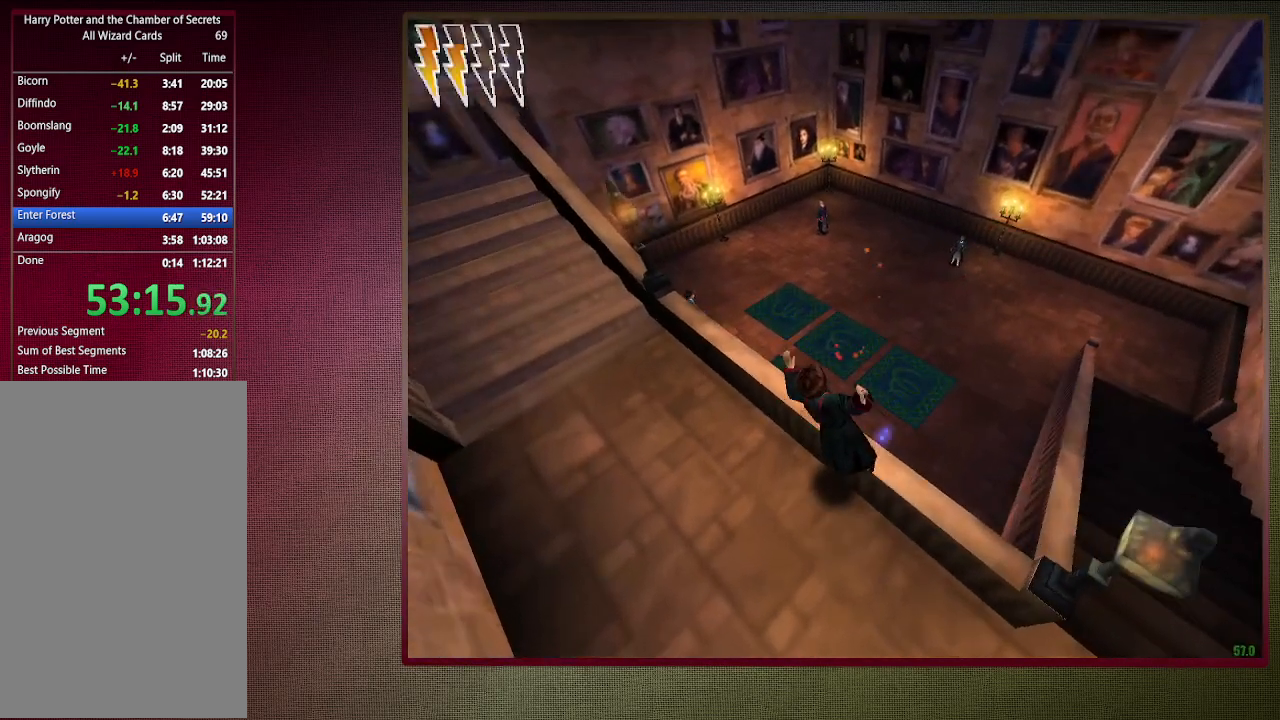
{"keys": ["a", "shift", "space", "w"], "mouse": ["left"], "events": [[33, "a", "up"], [133, "mouse_left", "up"], [183, "mouse_left", "down"], [267, "a", "down"], [317, "mouse_left", "up"], [400, "mouse_left", "down"]]}
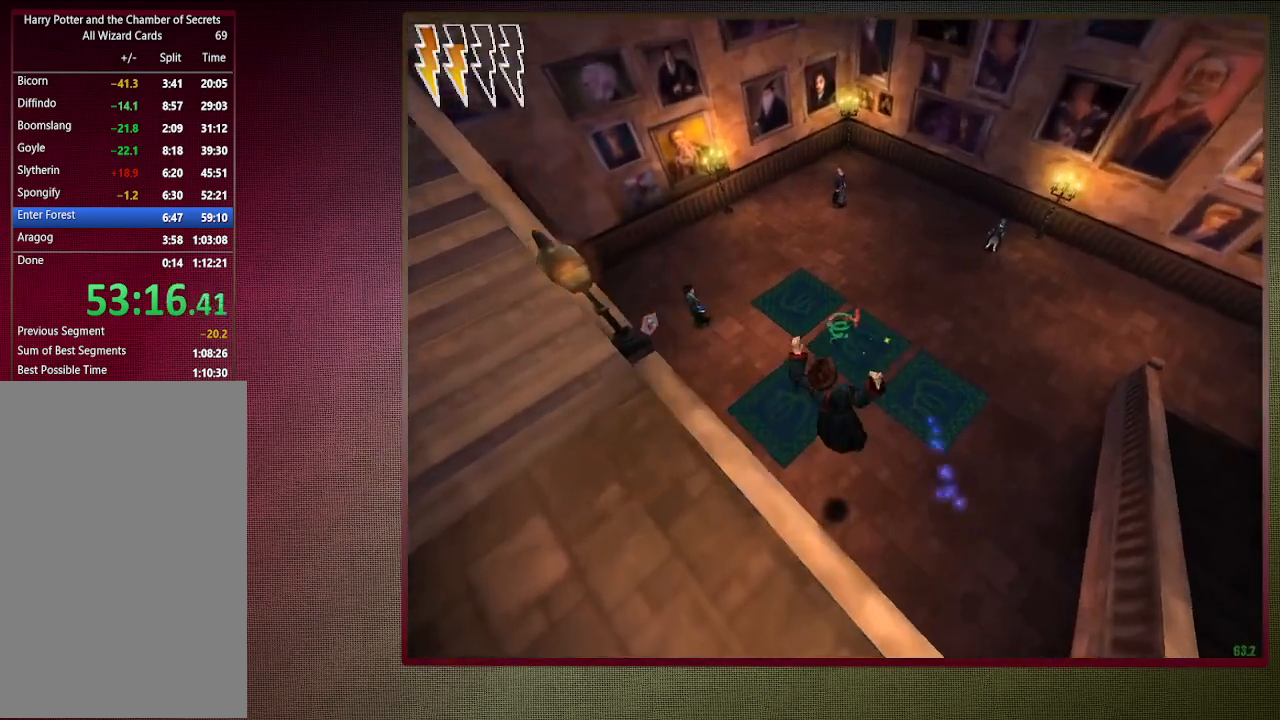
{"keys": ["a", "shift", "space", "w"], "mouse": [], "events": [[50, "mouse_left", "up"], [100, "mouse_left", "down"], [133, "shift", "up"], [133, "w", "up"], [183, "mouse_left", "up"], [283, "mouse_left", "down"], [383, "mouse_left", "up"], [483, "shift", "down"], [483, "w", "down"]]}
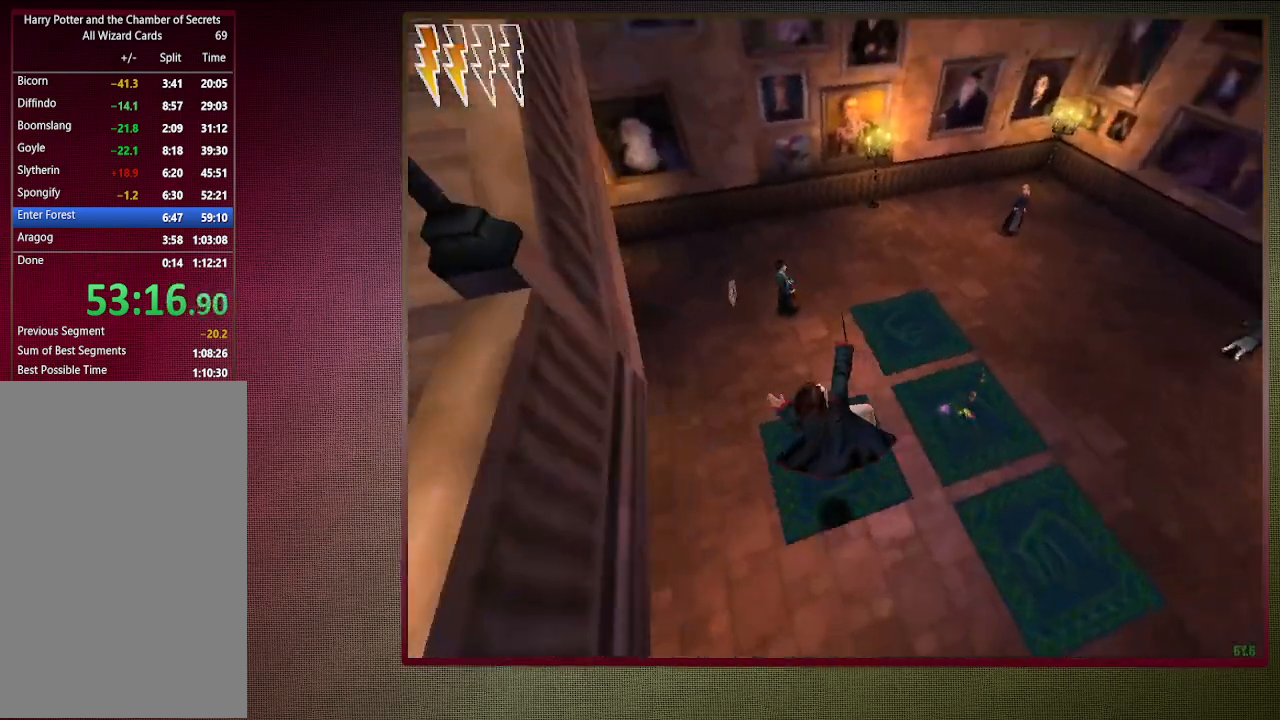
{"keys": ["shift", "space", "w"], "mouse": [], "events": [[433, "a", "up"]]}
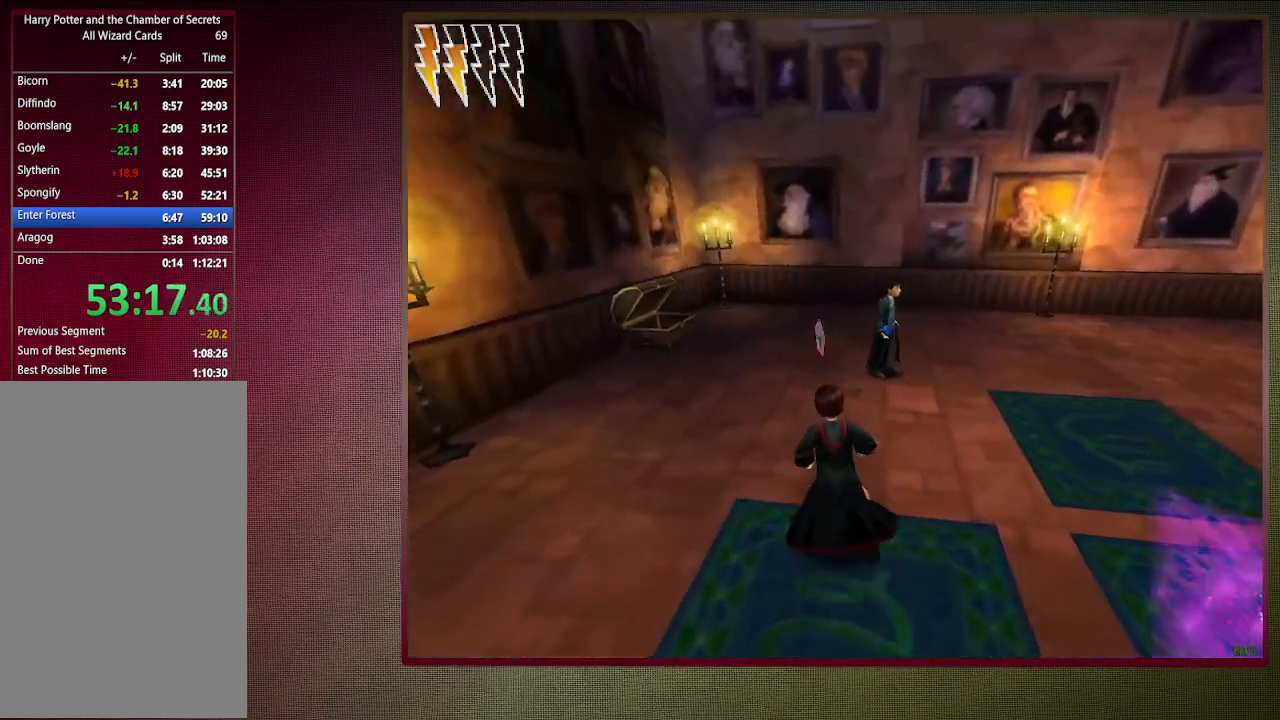
{"keys": ["a", "shift", "space", "w"], "mouse": [], "events": [[83, "a", "down"], [317, "a", "up"], [500, "a", "down"]]}
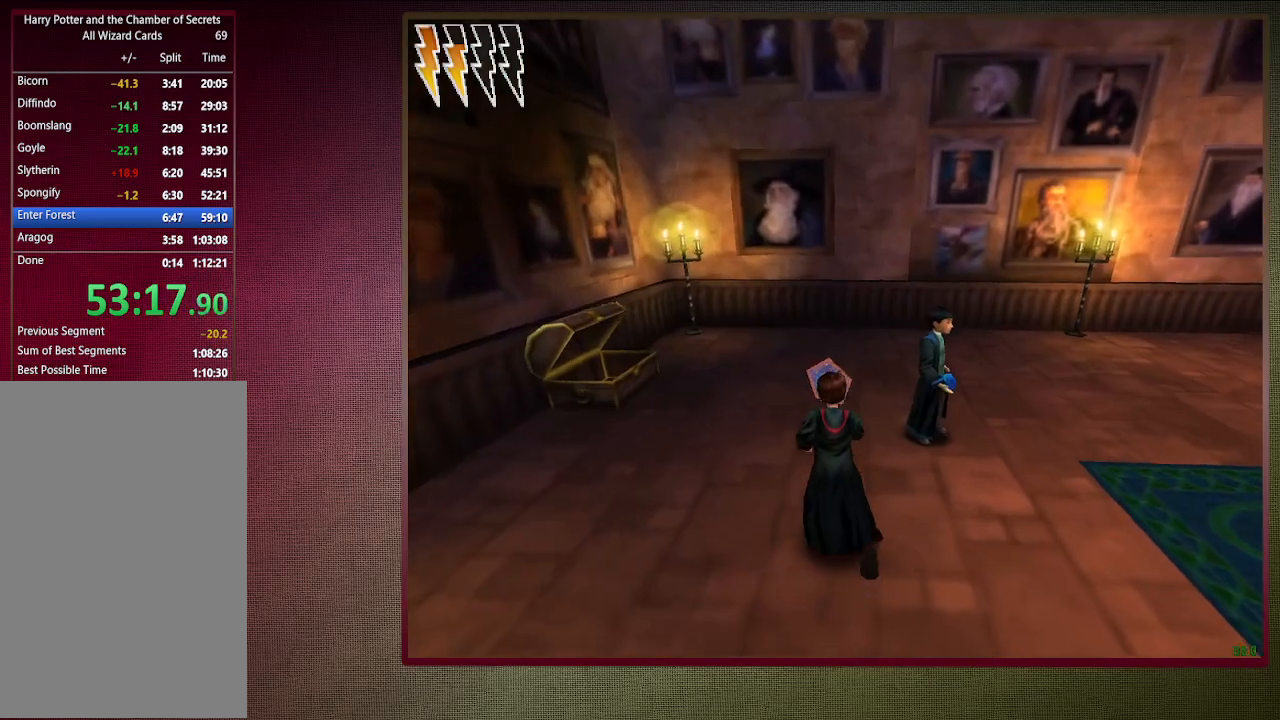
{"keys": ["a", "shift", "space", "w"], "mouse": [], "events": [[150, "a", "up"], [383, "a", "down"]]}
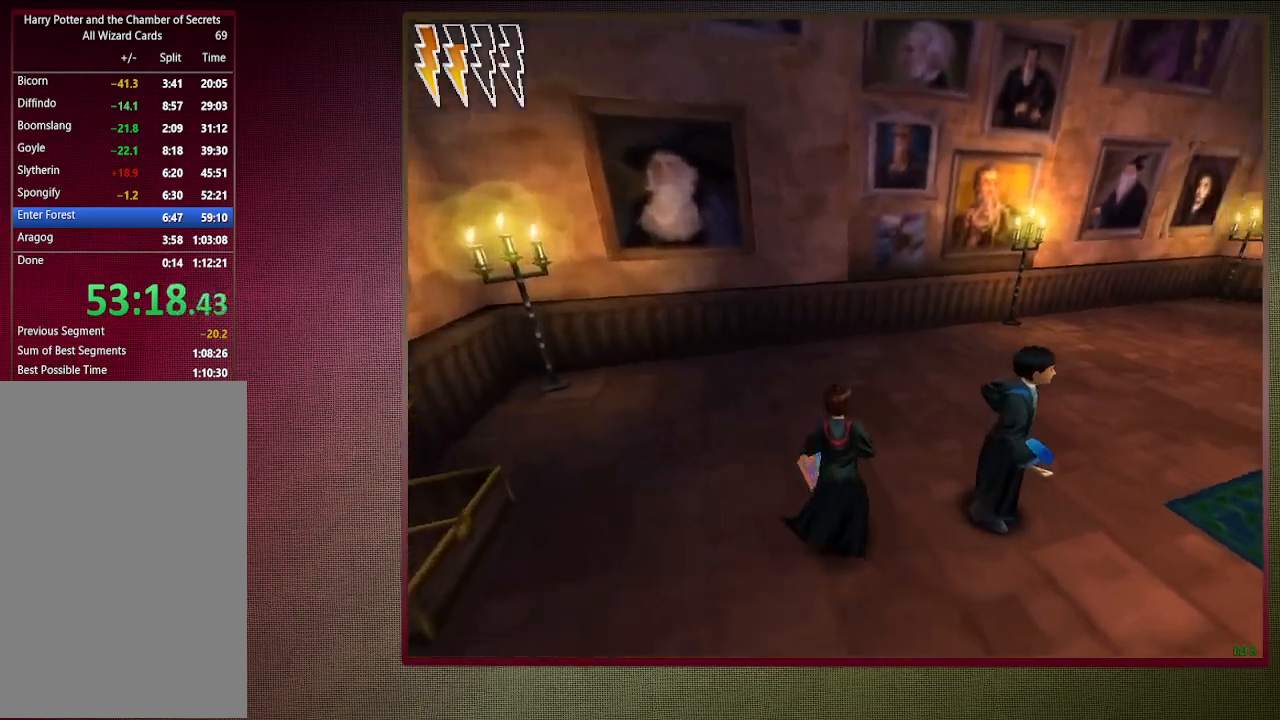
{"keys": ["a", "shift", "space", "w"], "mouse": [], "events": [[117, "a", "up"], [300, "a", "down"]]}
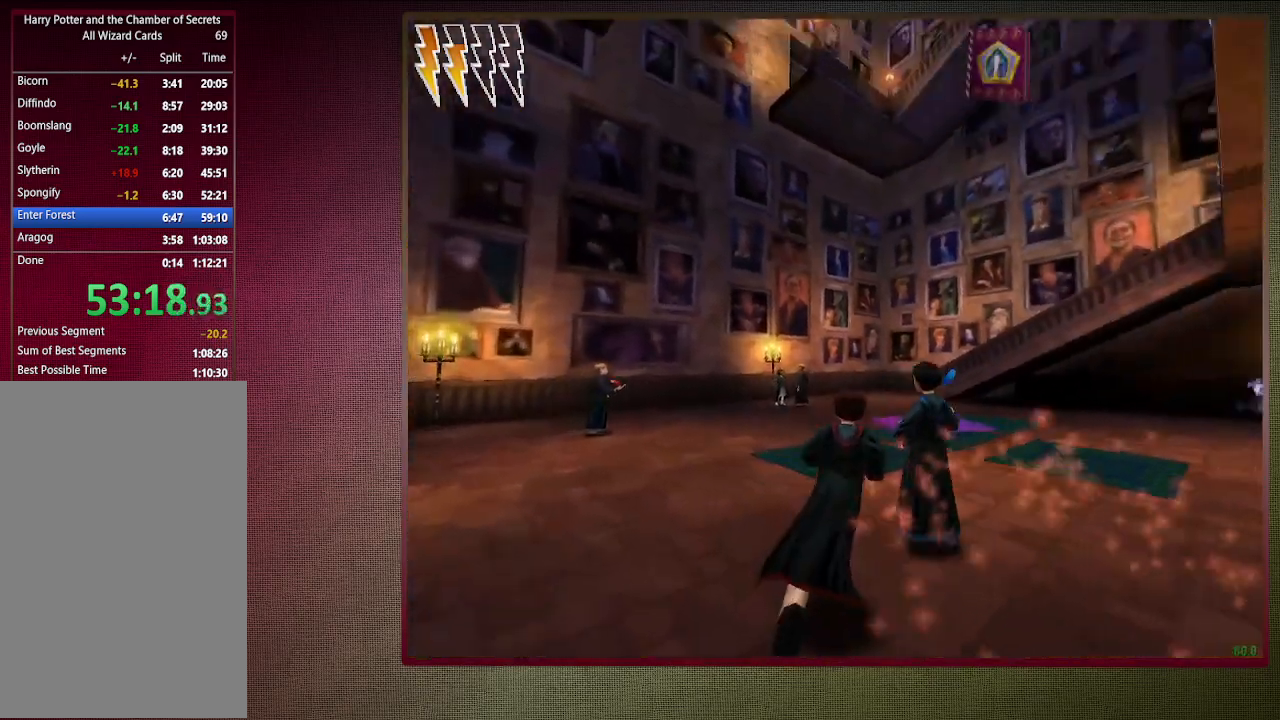
{"keys": ["a", "shift", "space"], "mouse": [], "events": [[217, "w", "up"]]}
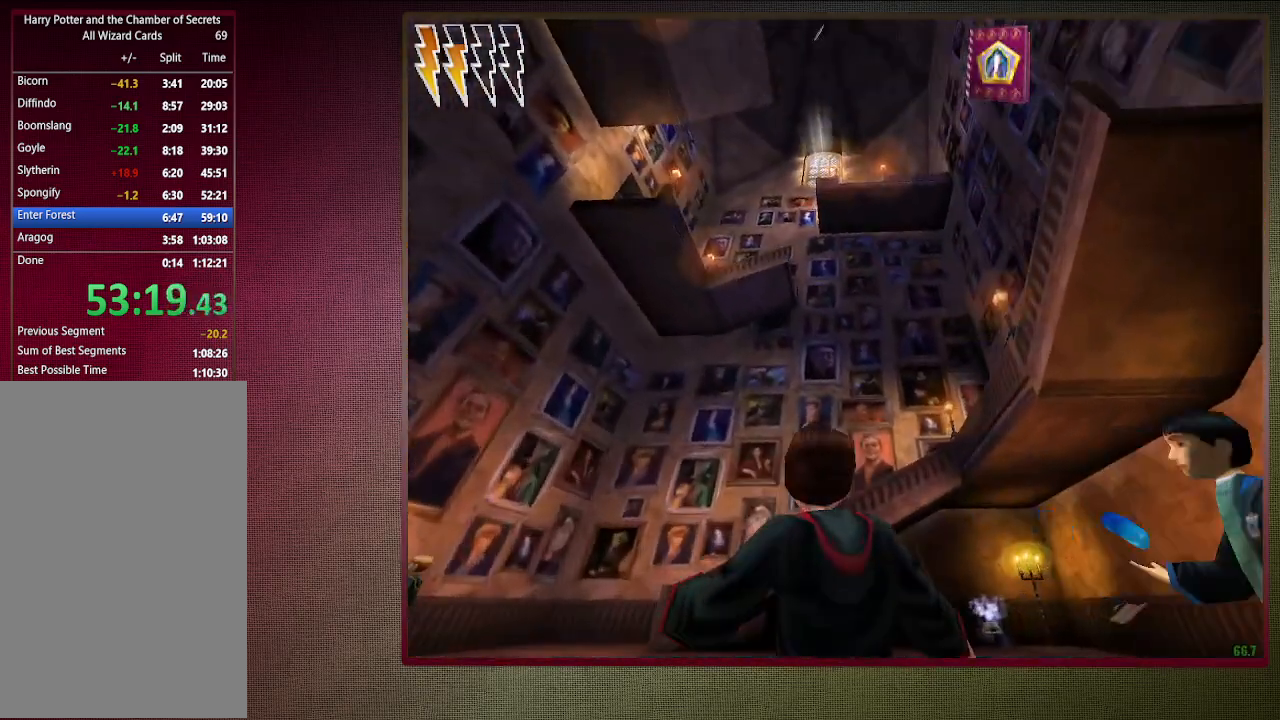
{"keys": ["space", "w"], "mouse": [], "events": [[283, "w", "down"], [417, "a", "up"], [467, "shift", "up"]]}
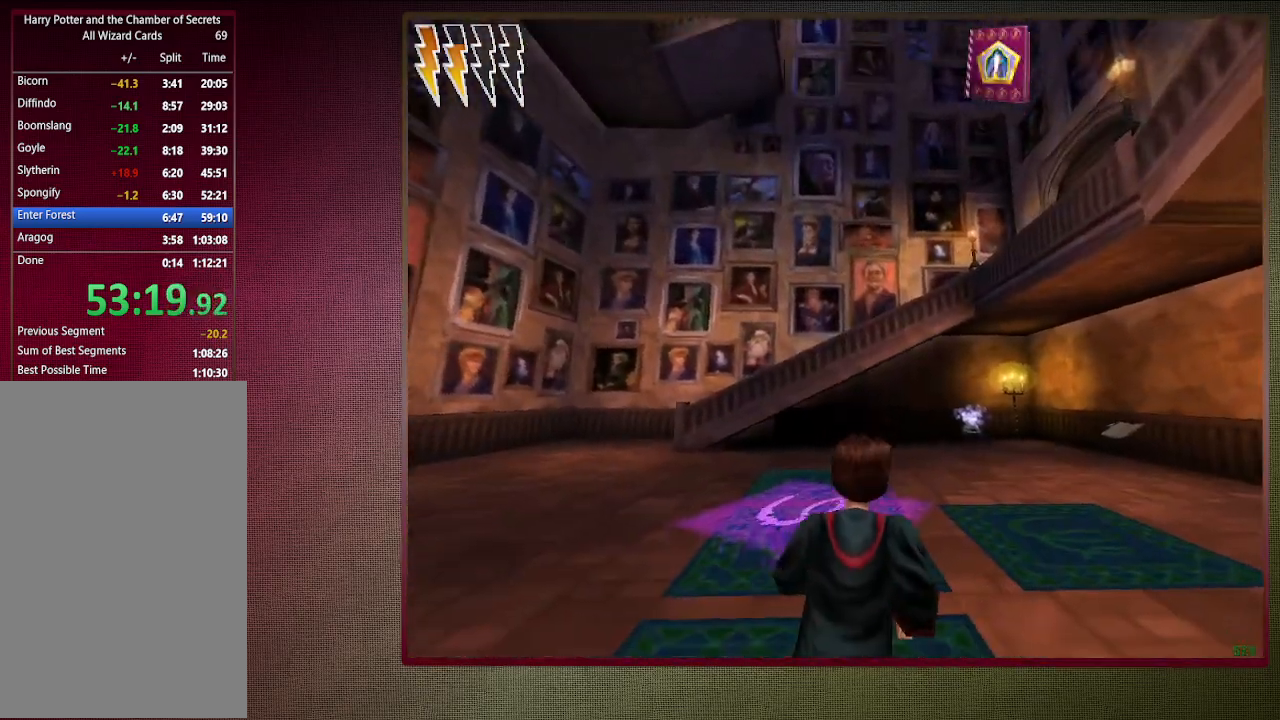
{"keys": ["space", "w"], "mouse": [], "events": []}
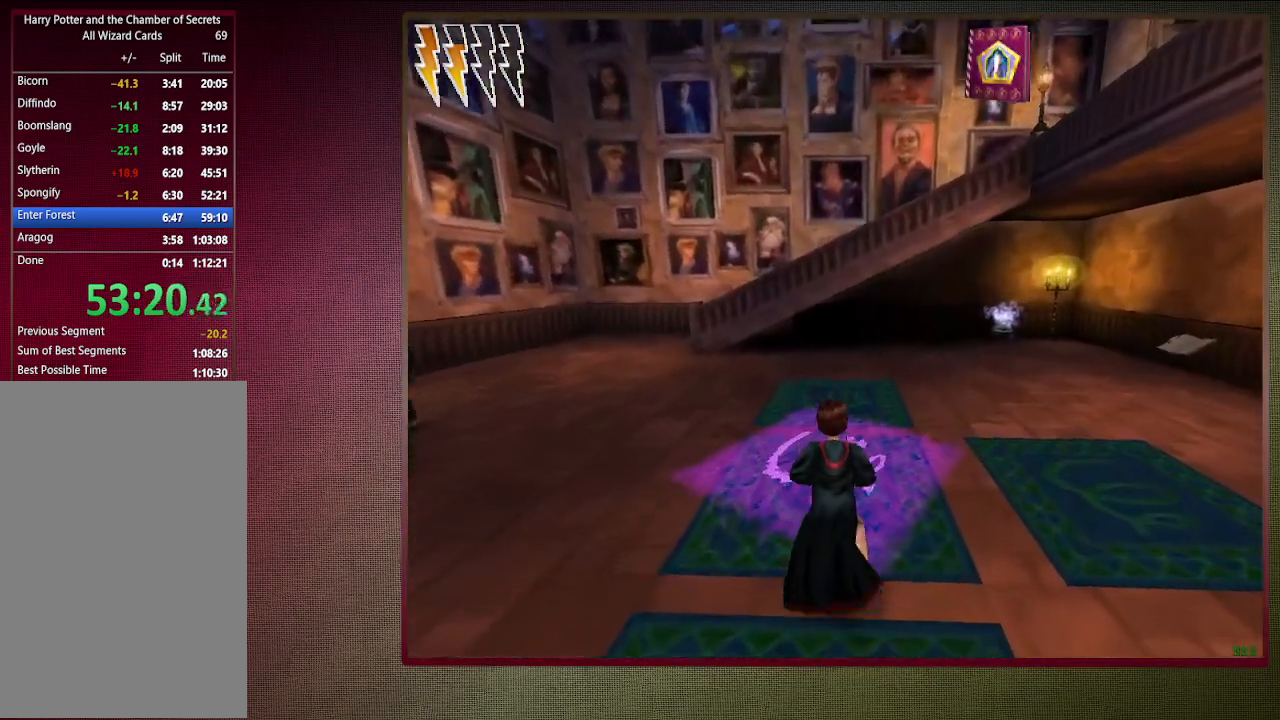
{"keys": ["space"], "mouse": [], "events": [[83, "w", "up"], [217, "mouse_right", "down"], [317, "mouse_right", "up"]]}
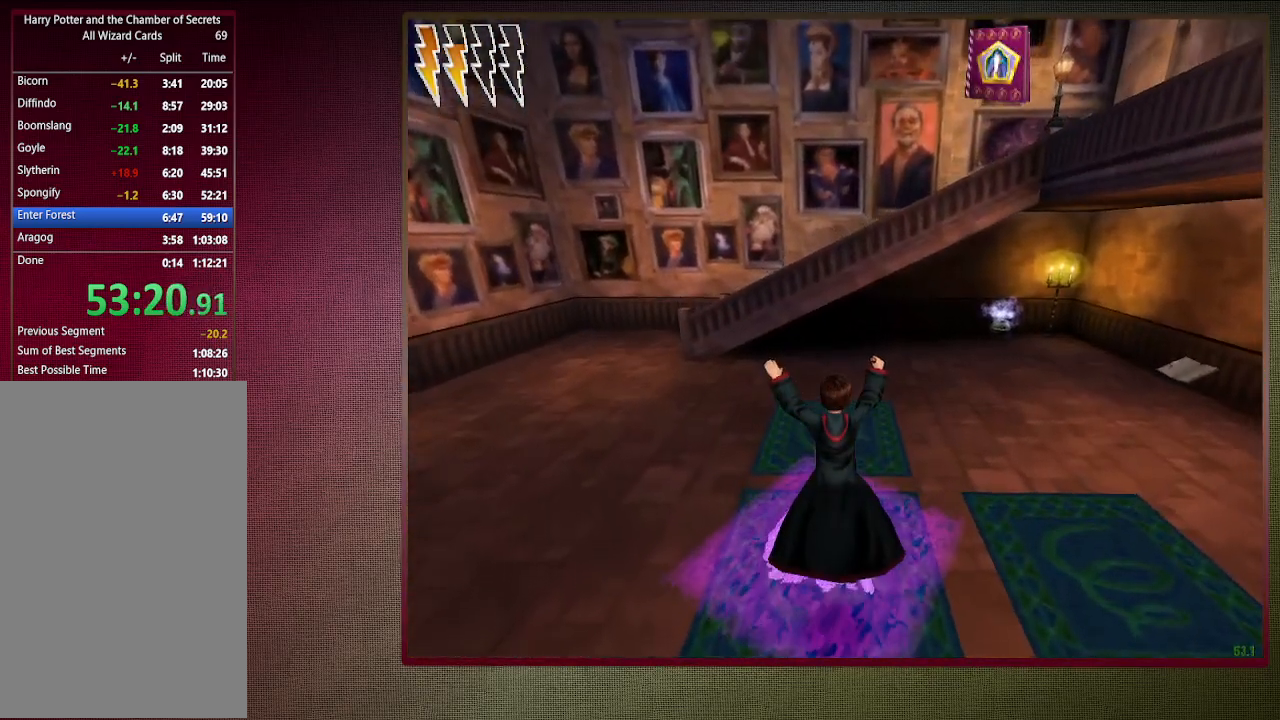
{"keys": ["space"], "mouse": [], "events": [[333, "s", "down"], [467, "s", "up"]]}
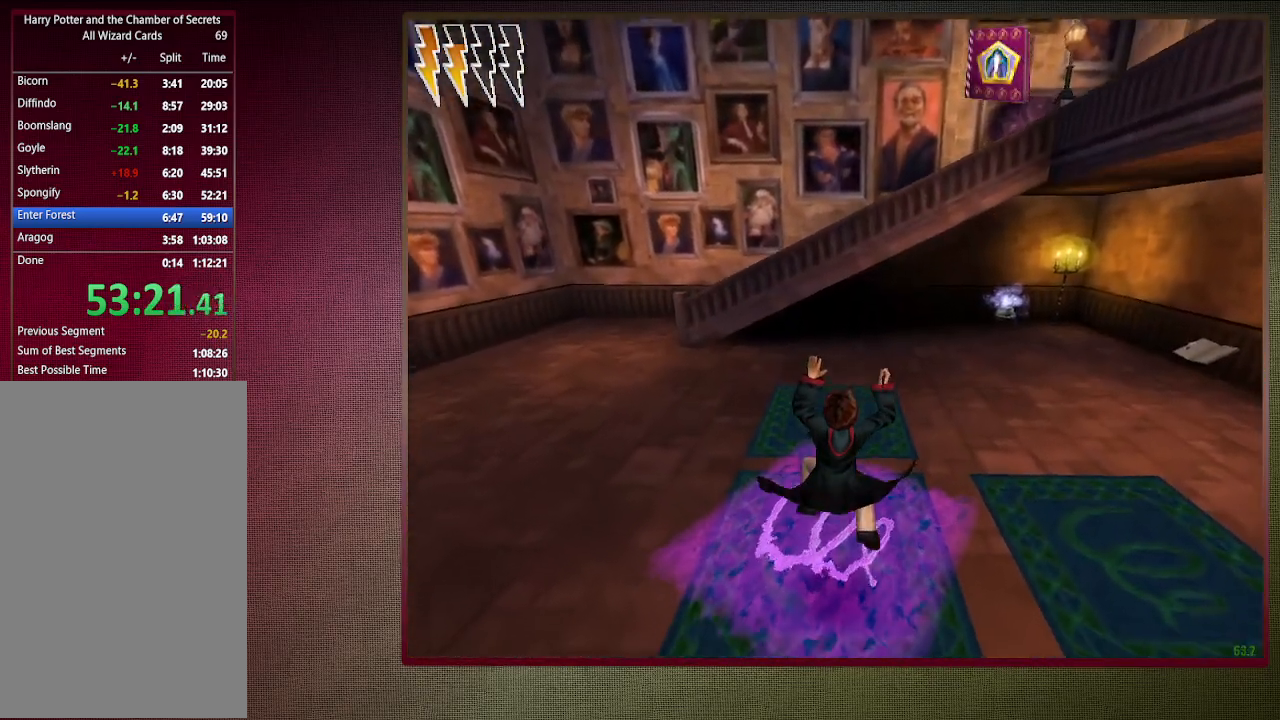
{"keys": ["space"], "mouse": [], "events": []}
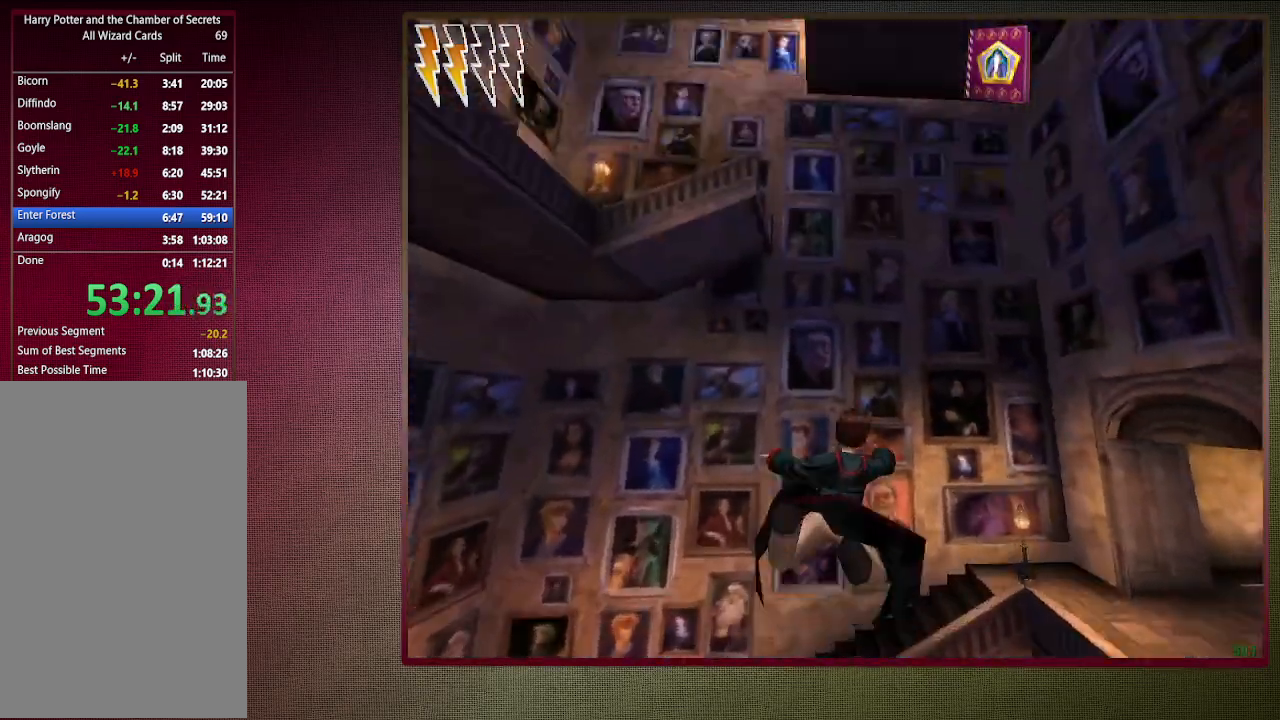
{"keys": ["space"], "mouse": [], "events": []}
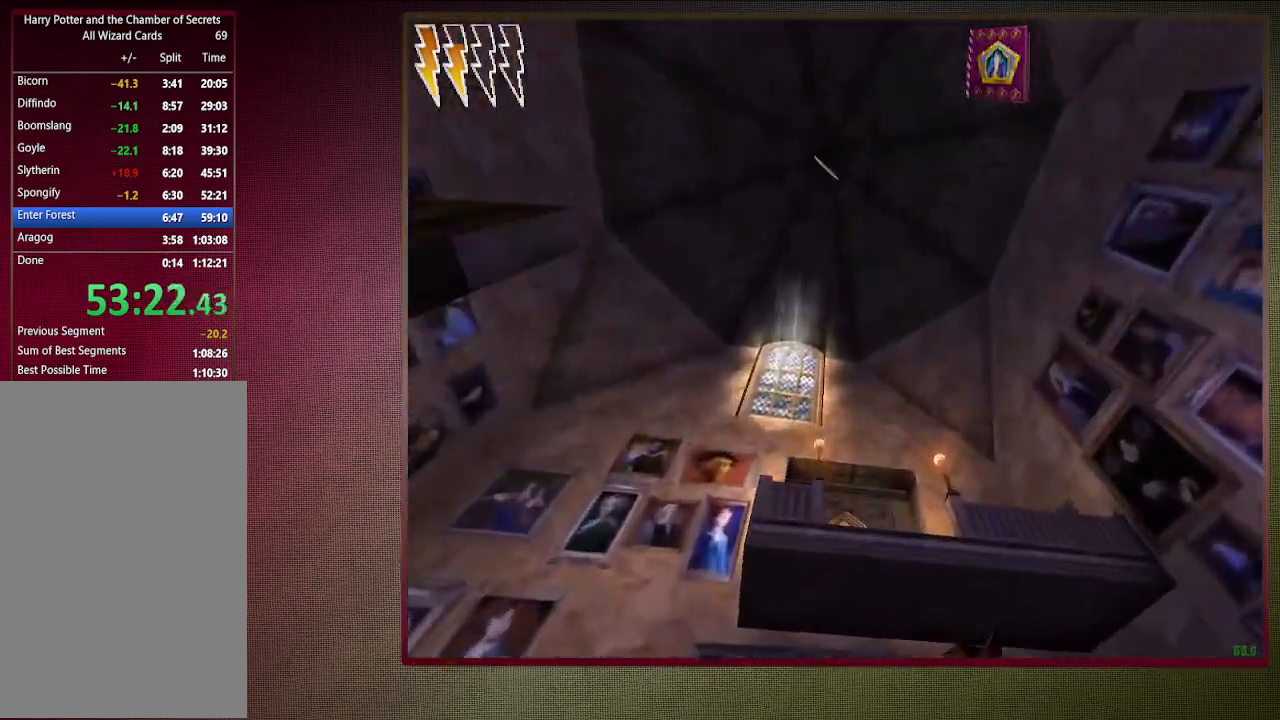
{"keys": ["space"], "mouse": [], "events": []}
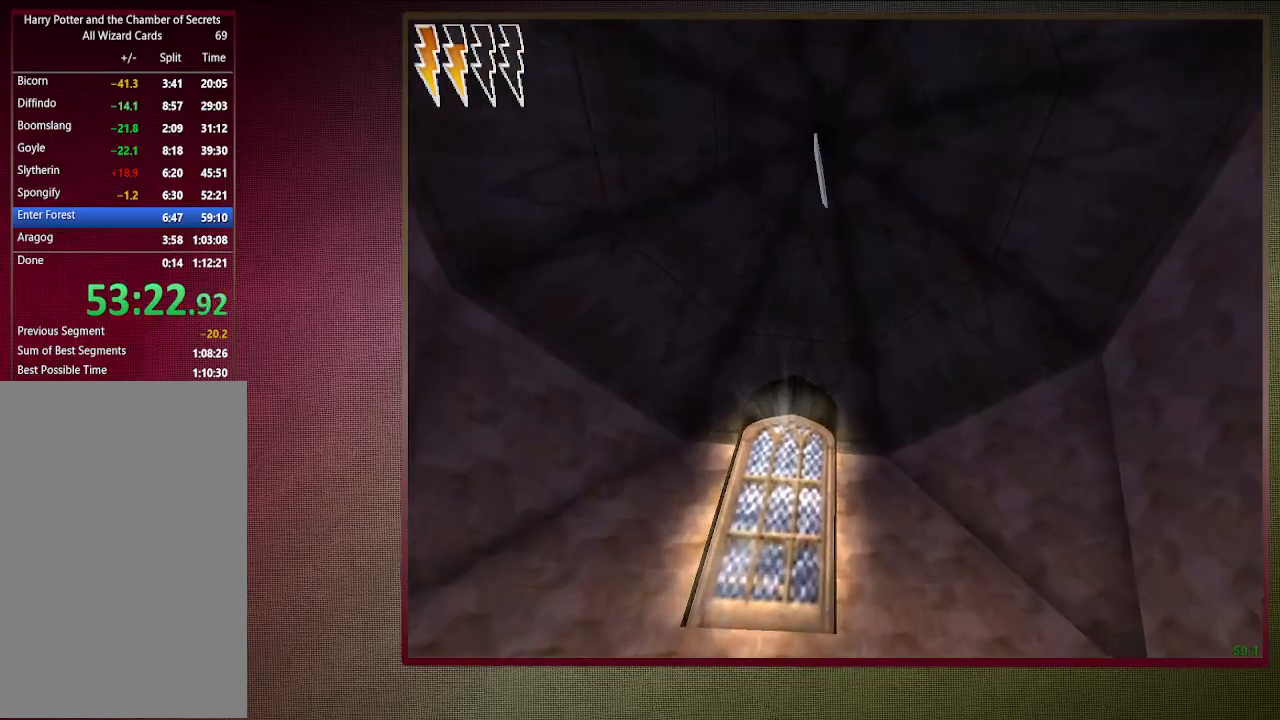
{"keys": ["shift", "space", "w"], "mouse": [], "events": [[200, "w", "down"], [250, "shift", "down"]]}
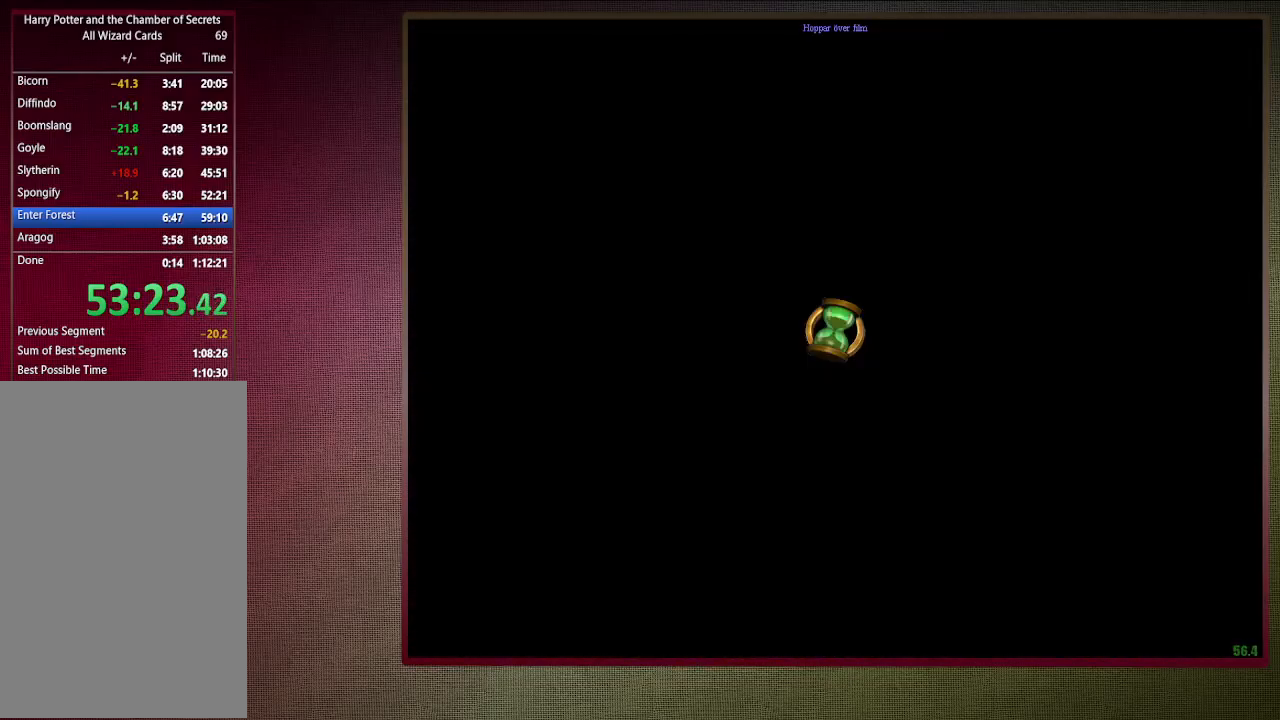
{"keys": ["shift", "space", "w"], "mouse": [], "events": []}
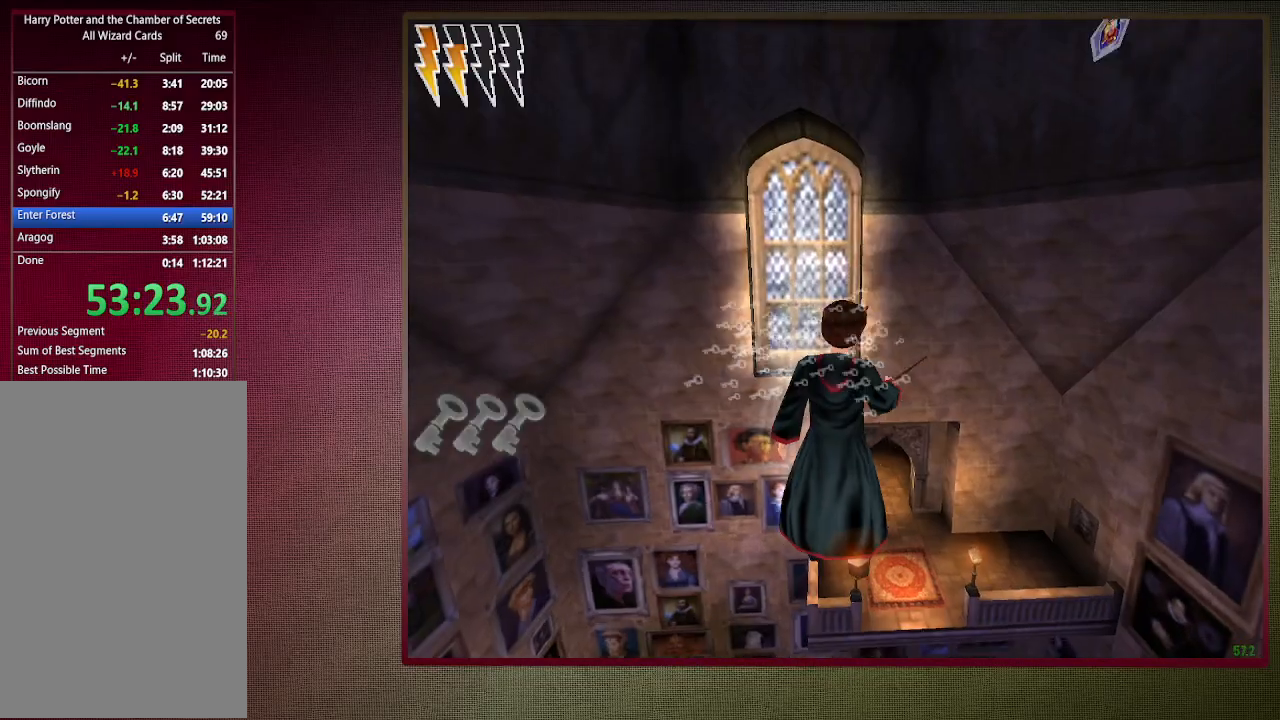
{"keys": ["d", "shift", "space", "w"], "mouse": [], "events": [[333, "d", "down"]]}
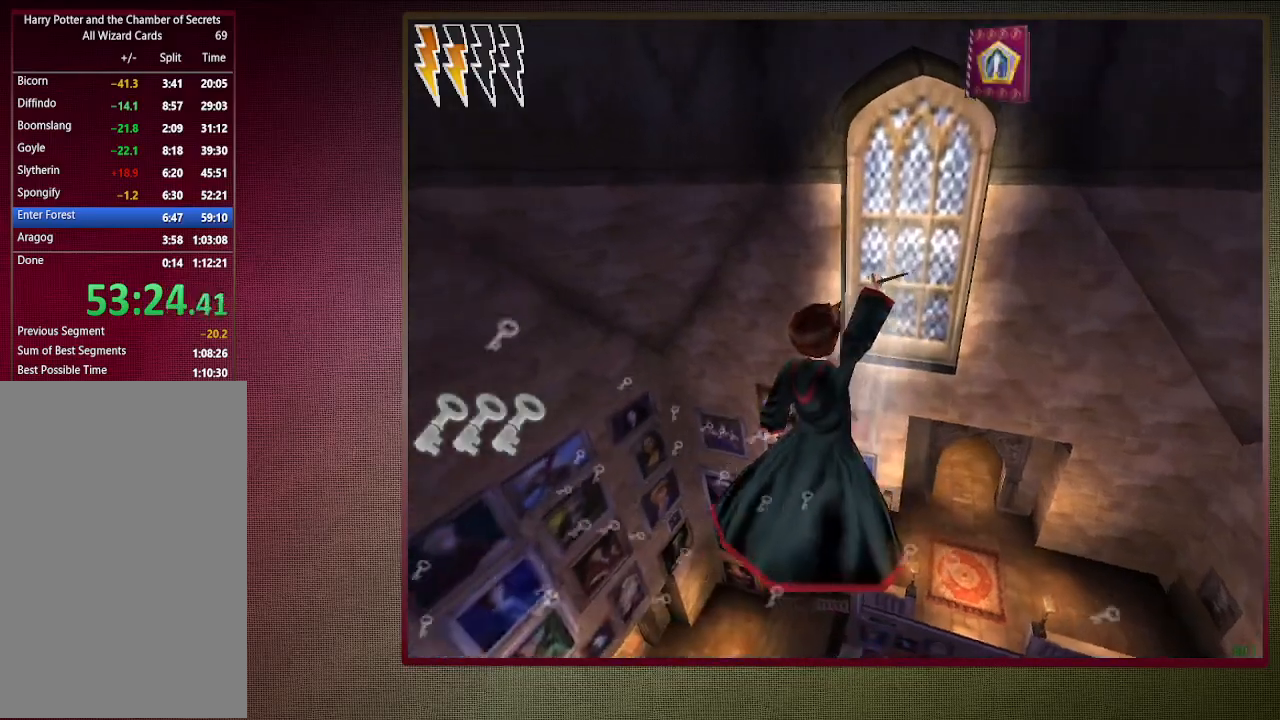
{"keys": ["d", "shift", "space", "w"], "mouse": [], "events": []}
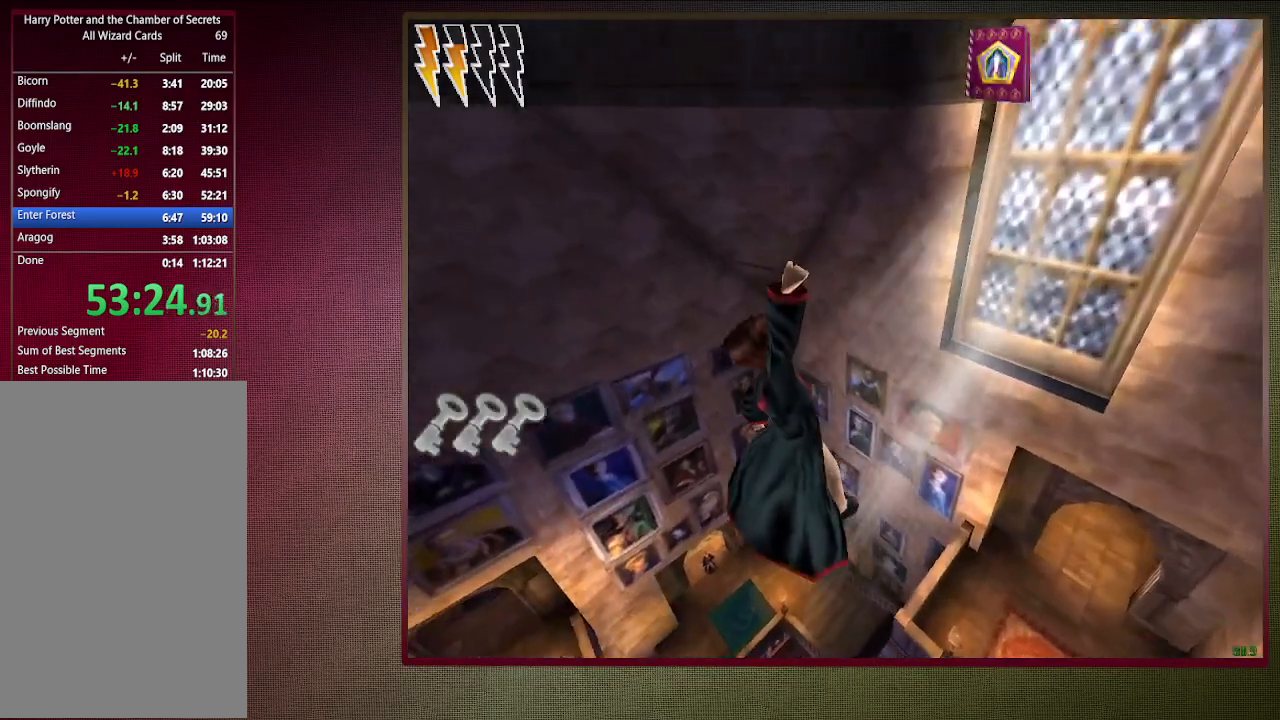
{"keys": ["d", "space"], "mouse": [], "events": [[267, "shift", "up"], [317, "w", "up"]]}
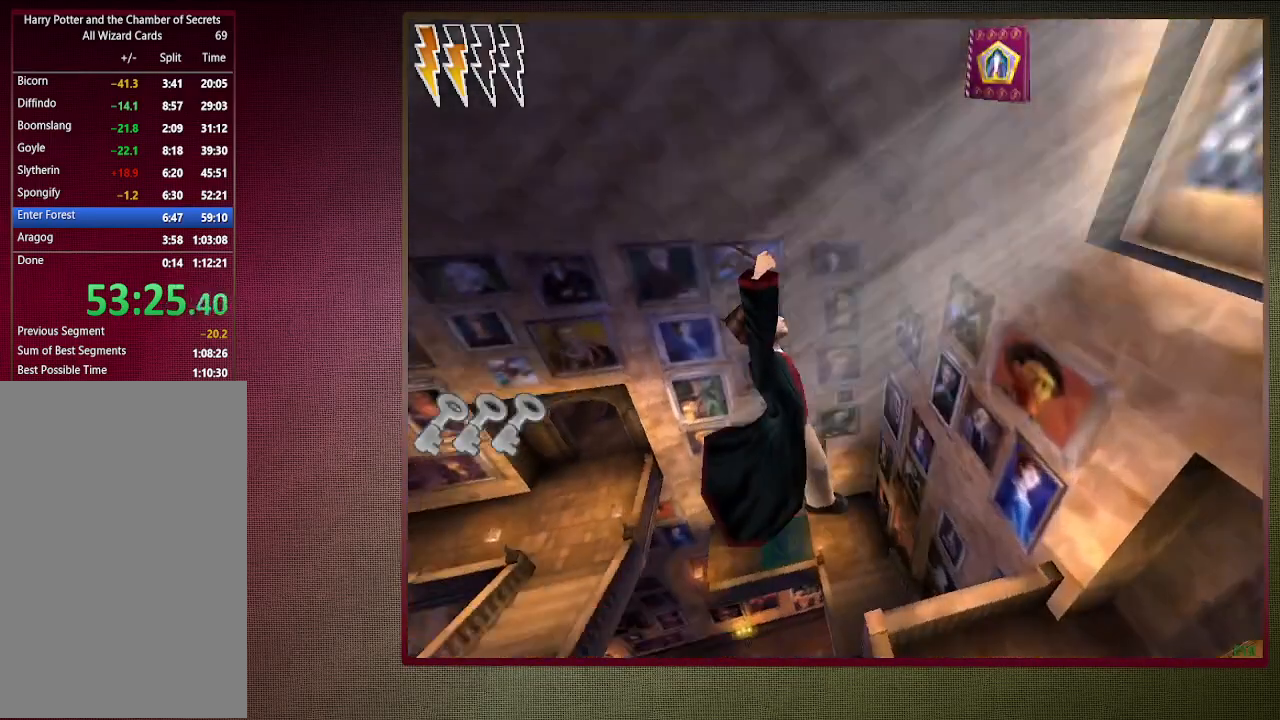
{"keys": ["space"], "mouse": [], "events": [[417, "d", "up"]]}
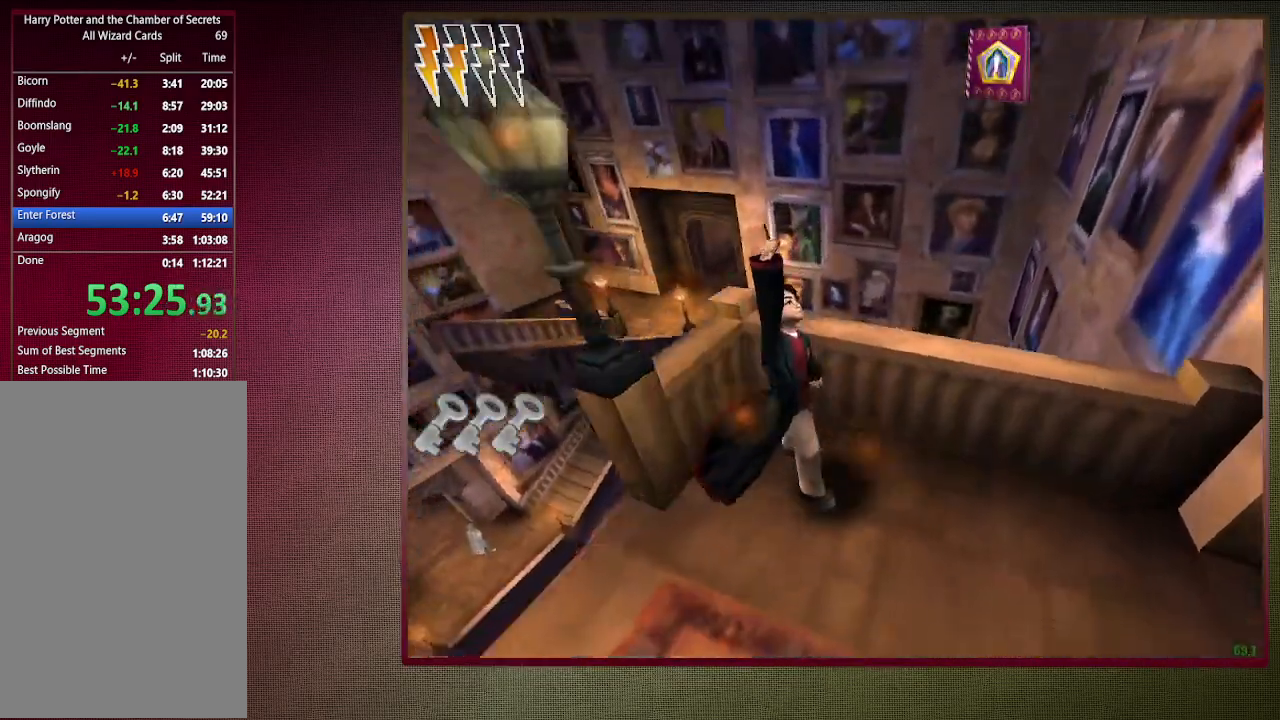
{"keys": ["space"], "mouse": [], "events": []}
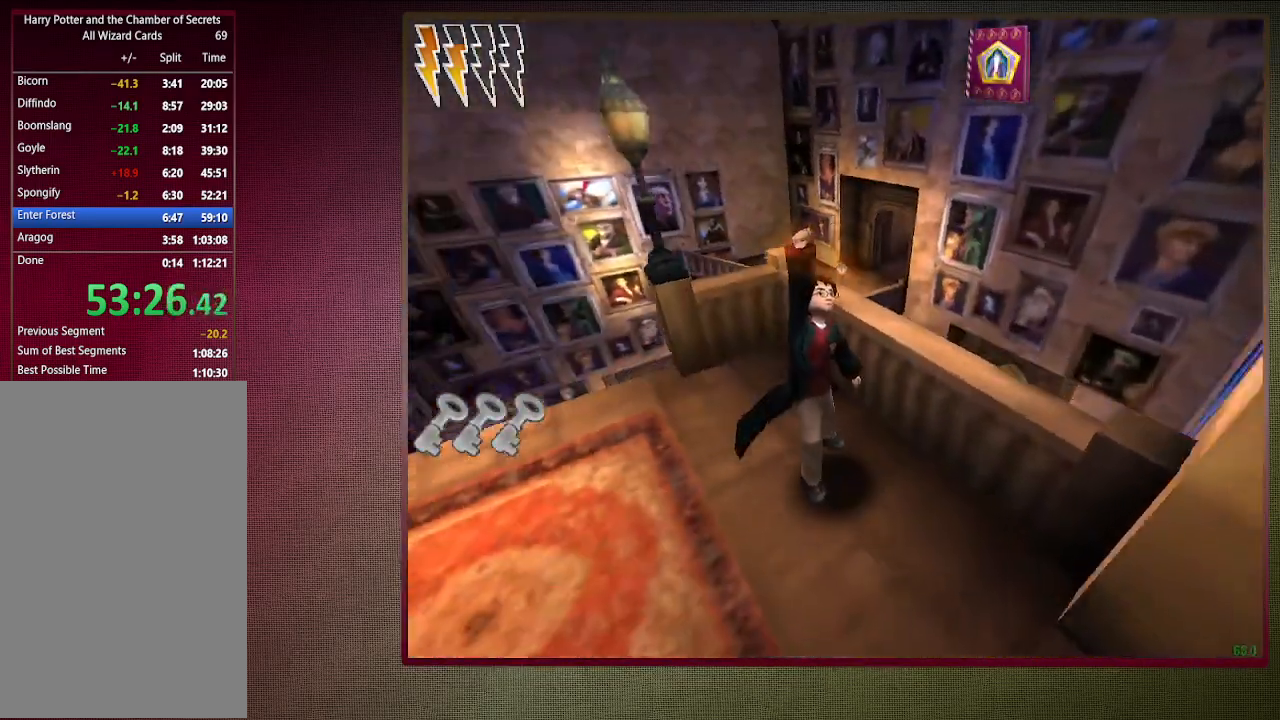
{"keys": ["space"], "mouse": [], "events": []}
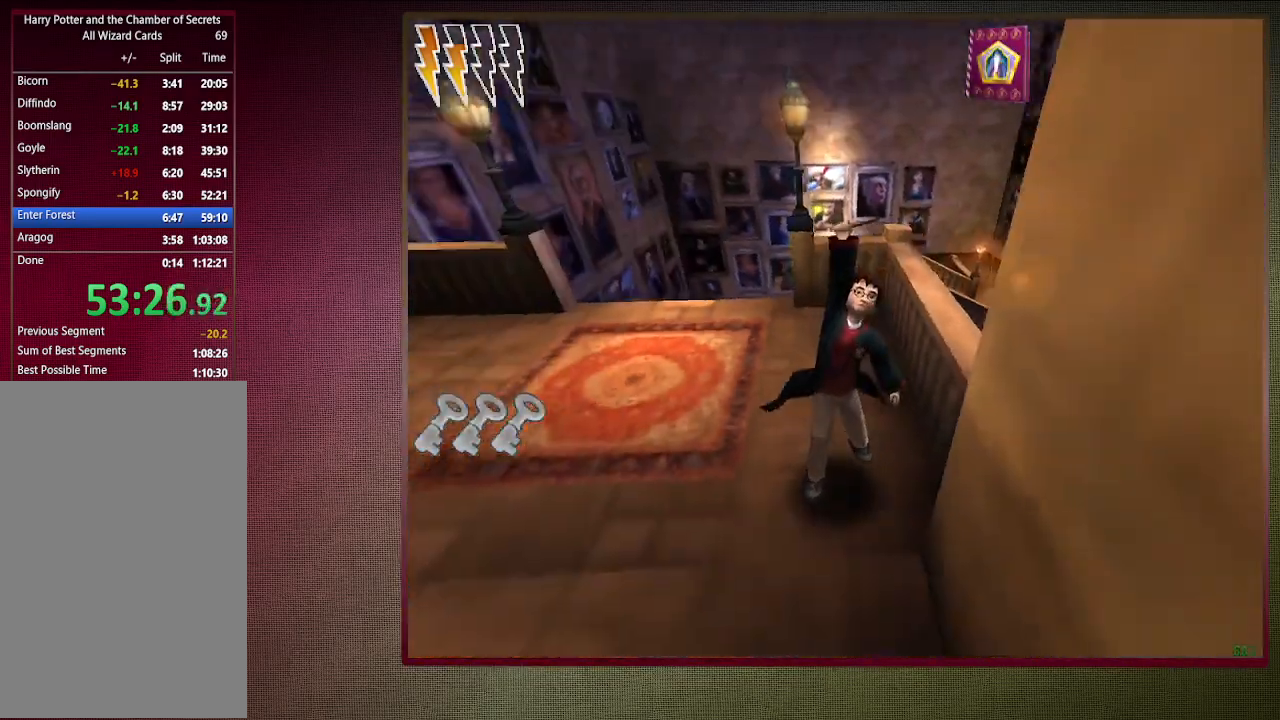
{"keys": ["space"], "mouse": [], "events": []}
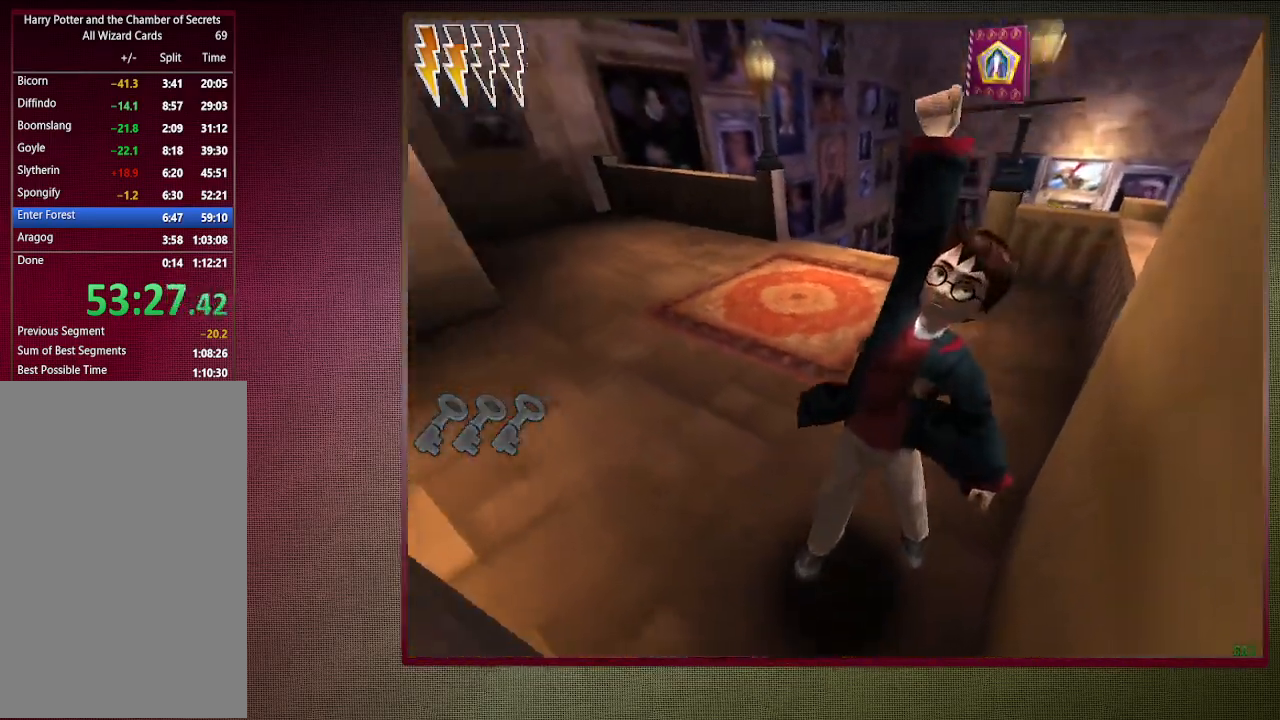
{"keys": ["shift", "space", "w"], "mouse": [], "events": [[67, "shift", "down"], [67, "w", "down"]]}
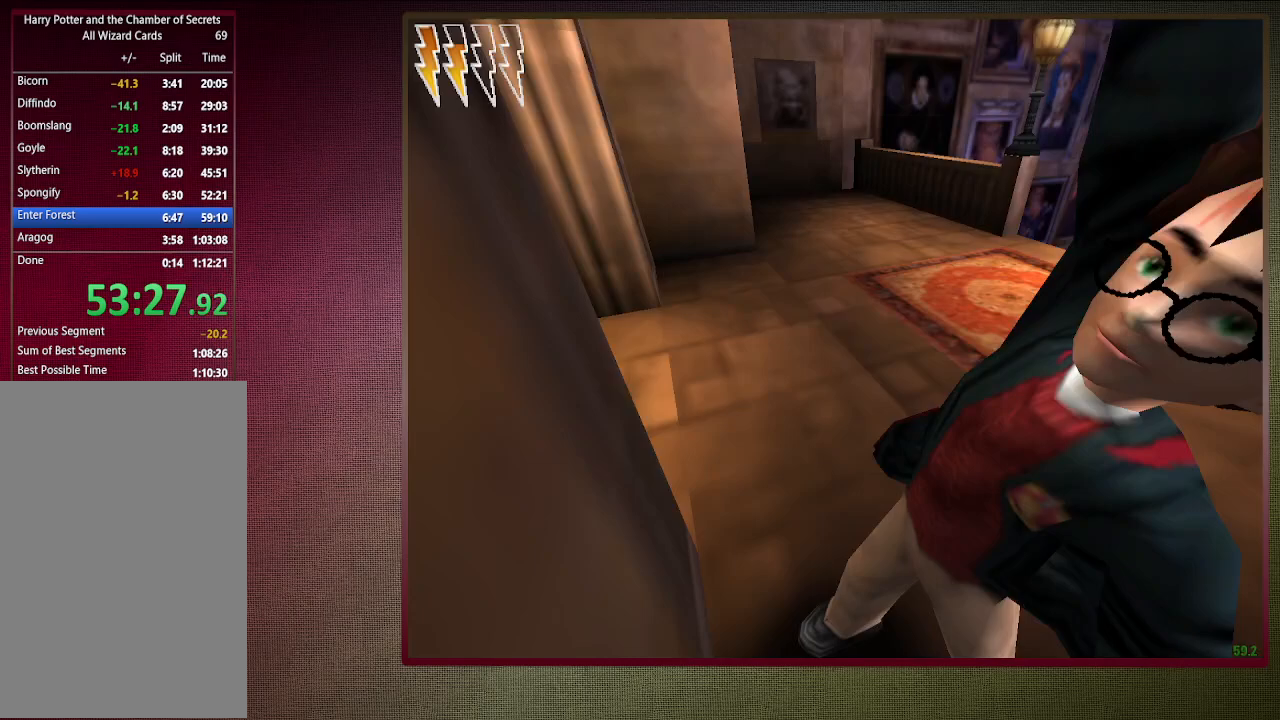
{"keys": ["shift", "space", "w"], "mouse": [], "events": []}
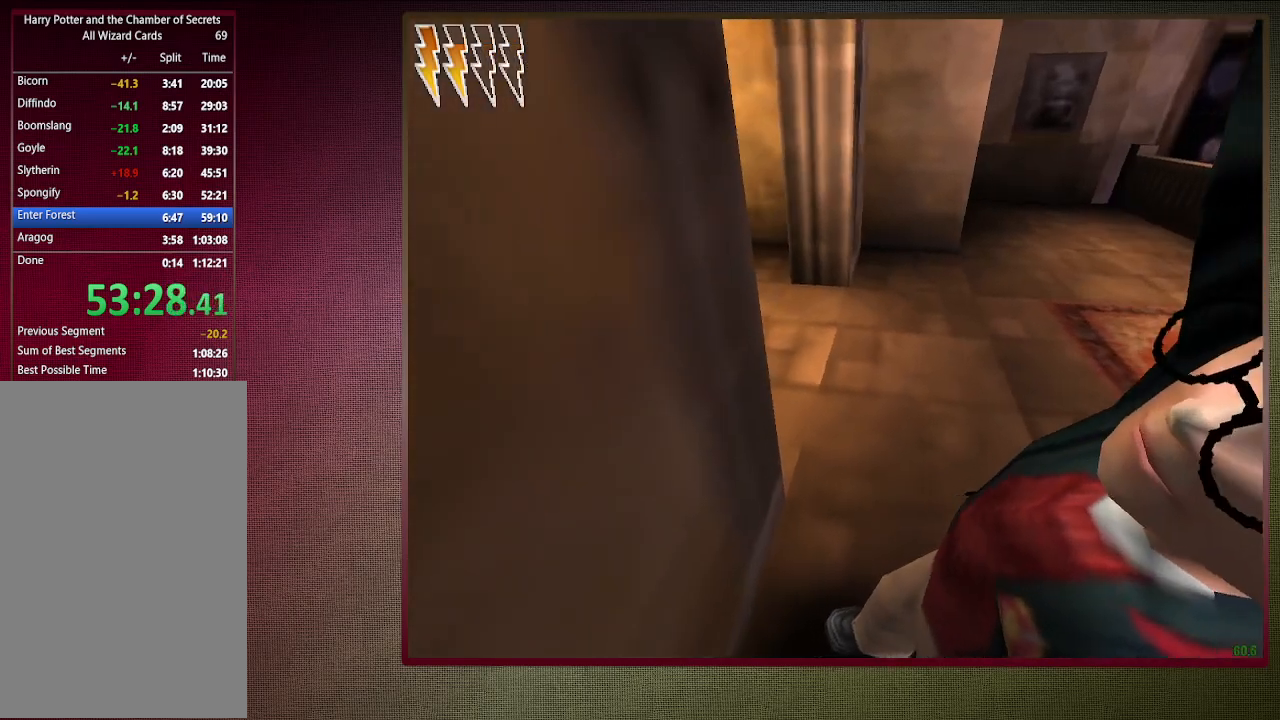
{"keys": ["shift", "space", "w"], "mouse": [], "events": []}